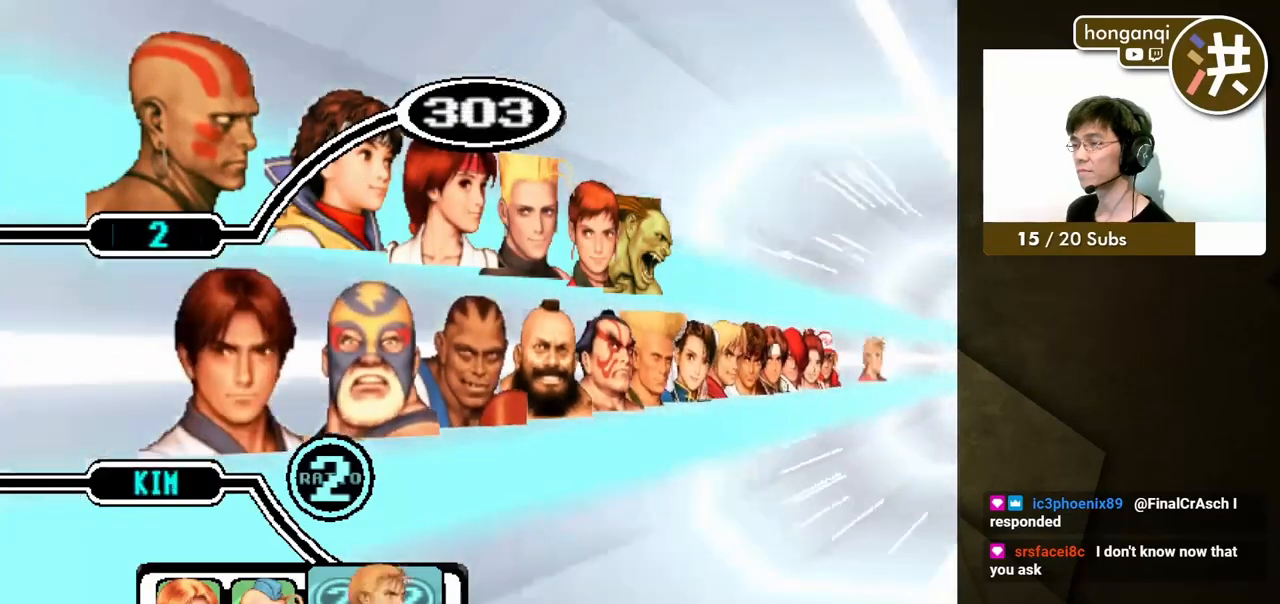
Gameplay with a controller (Xbox layout); each line is a JSON object with the inputs held at the frame after it. "events" lists button and stick changes between this image and that frame as [ms after this image, input, new state], when the widget could be followed in between. Not read: L2 L3 R2 R3.
{"buttons": [], "events": [[433, "DPAD_RIGHT", "down"], [500, "DPAD_RIGHT", "up"]]}
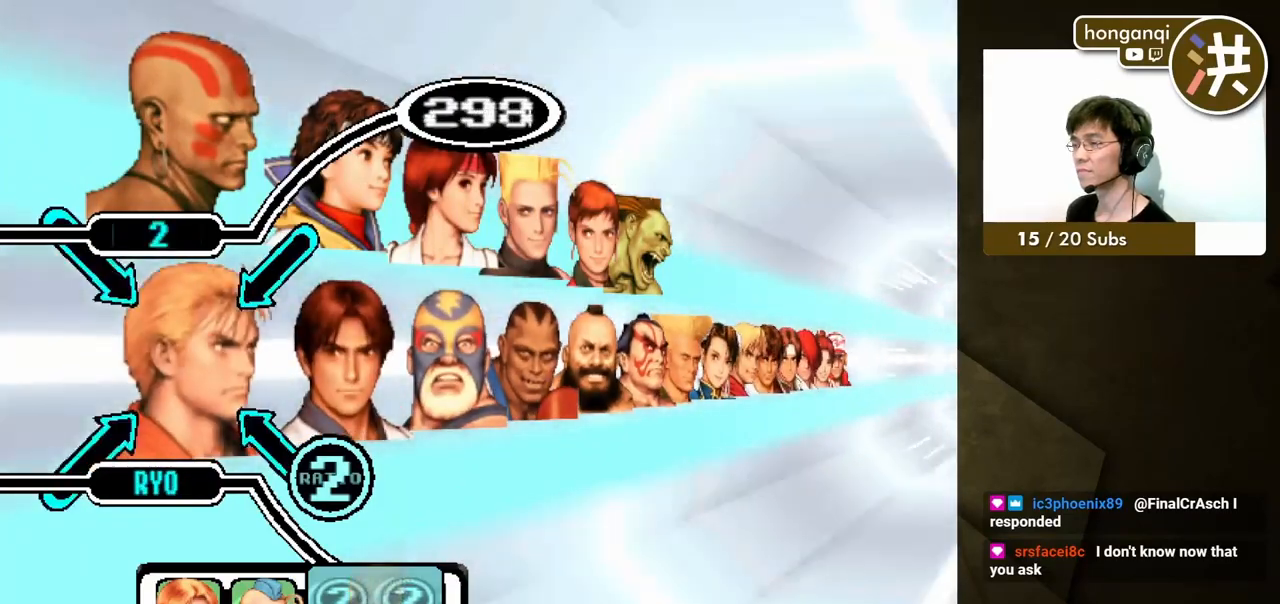
{"buttons": ["DPAD_RIGHT"], "events": [[83, "DPAD_RIGHT", "down"], [183, "DPAD_RIGHT", "up"], [200, "DPAD_RIGHT", "down"], [333, "DPAD_RIGHT", "up"], [367, "DPAD_RIGHT", "down"]]}
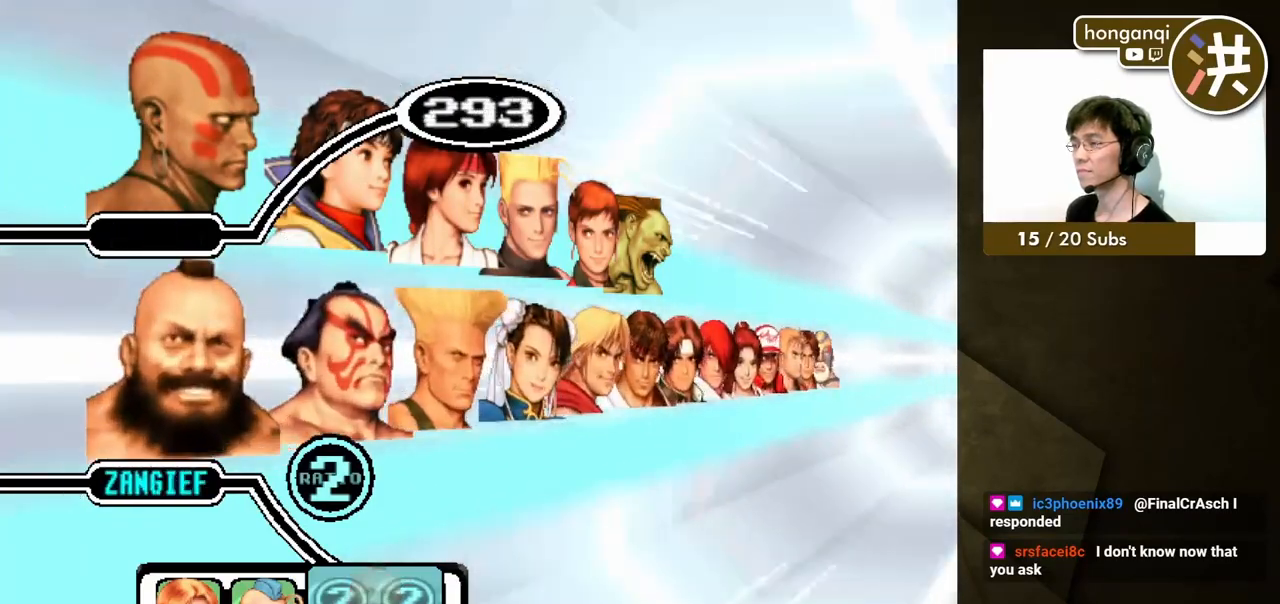
{"buttons": ["DPAD_RIGHT"], "events": [[300, "DPAD_RIGHT", "up"], [317, "DPAD_RIGHT", "down"]]}
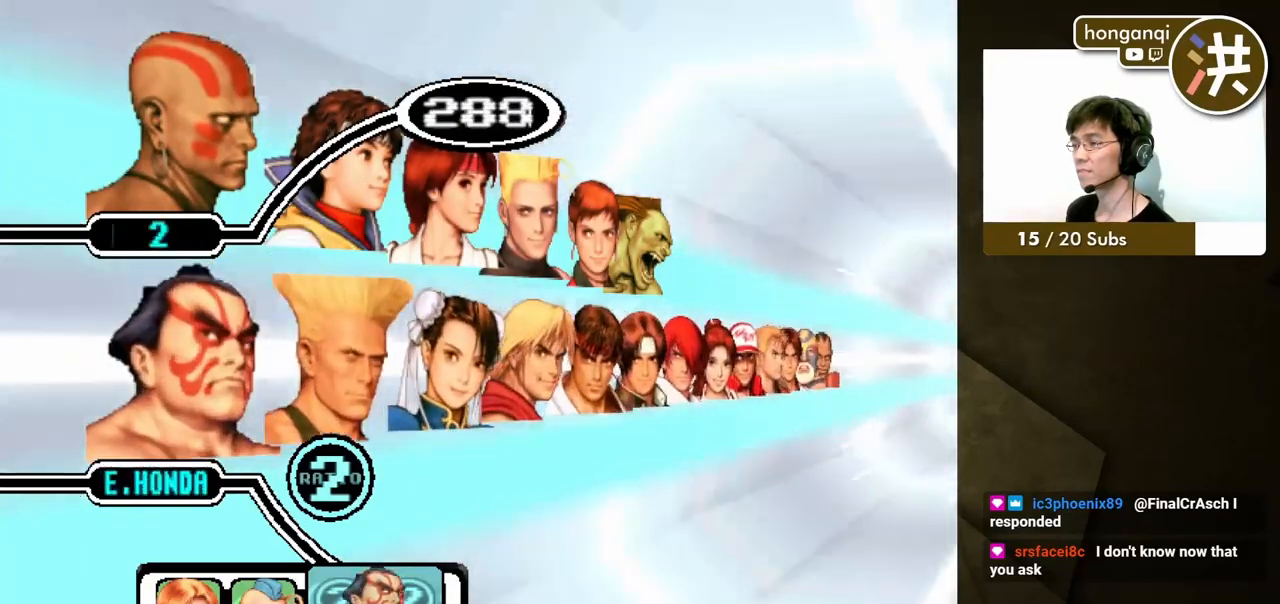
{"buttons": ["DPAD_RIGHT"], "events": [[100, "DPAD_RIGHT", "up"], [117, "DPAD_RIGHT", "down"], [233, "DPAD_RIGHT", "up"], [267, "DPAD_RIGHT", "down"], [383, "DPAD_RIGHT", "up"], [433, "DPAD_RIGHT", "down"]]}
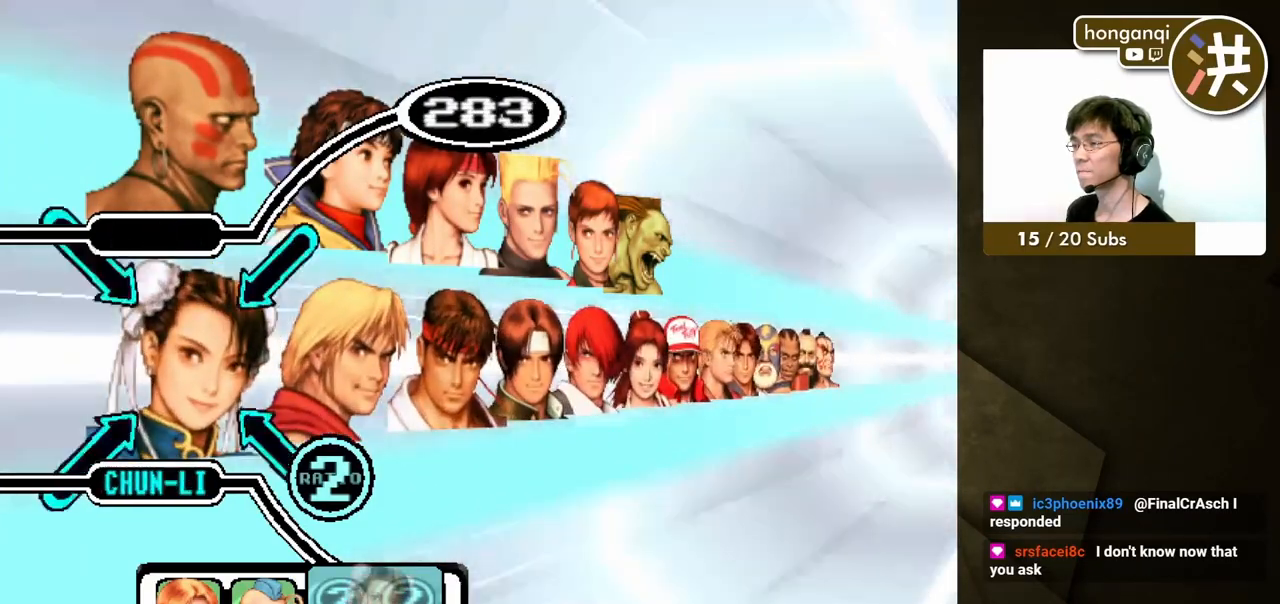
{"buttons": ["DPAD_RIGHT"], "events": [[50, "DPAD_RIGHT", "up"], [83, "DPAD_RIGHT", "down"], [200, "DPAD_RIGHT", "up"], [233, "DPAD_RIGHT", "down"], [350, "DPAD_RIGHT", "up"], [450, "DPAD_RIGHT", "down"]]}
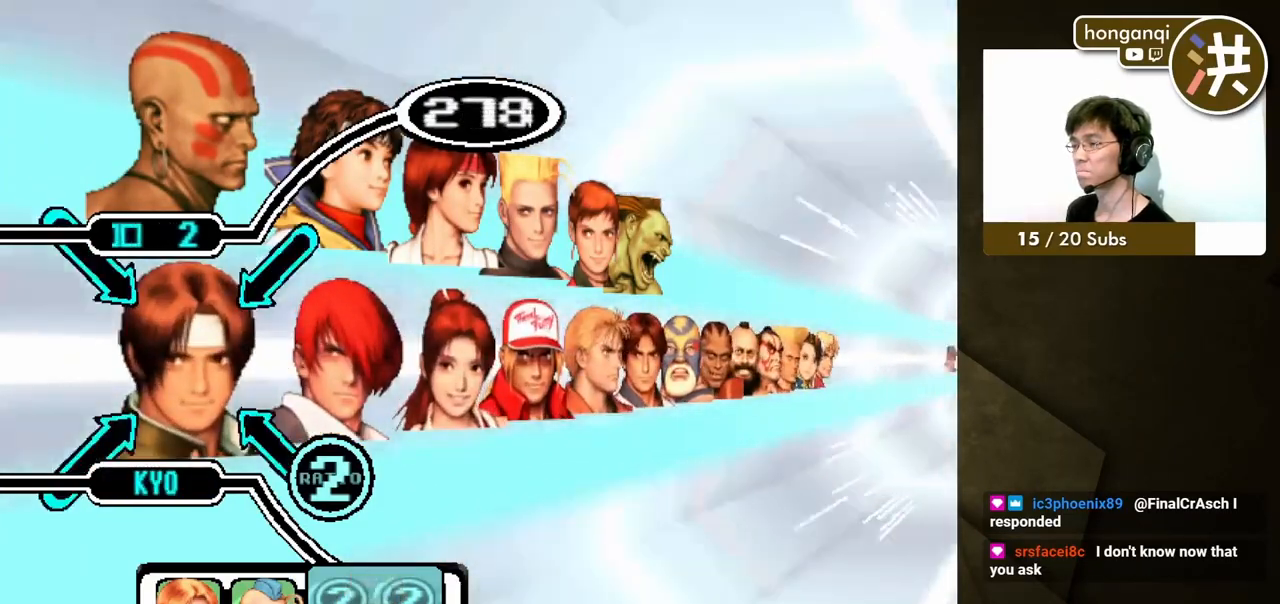
{"buttons": [], "events": [[67, "DPAD_RIGHT", "up"]]}
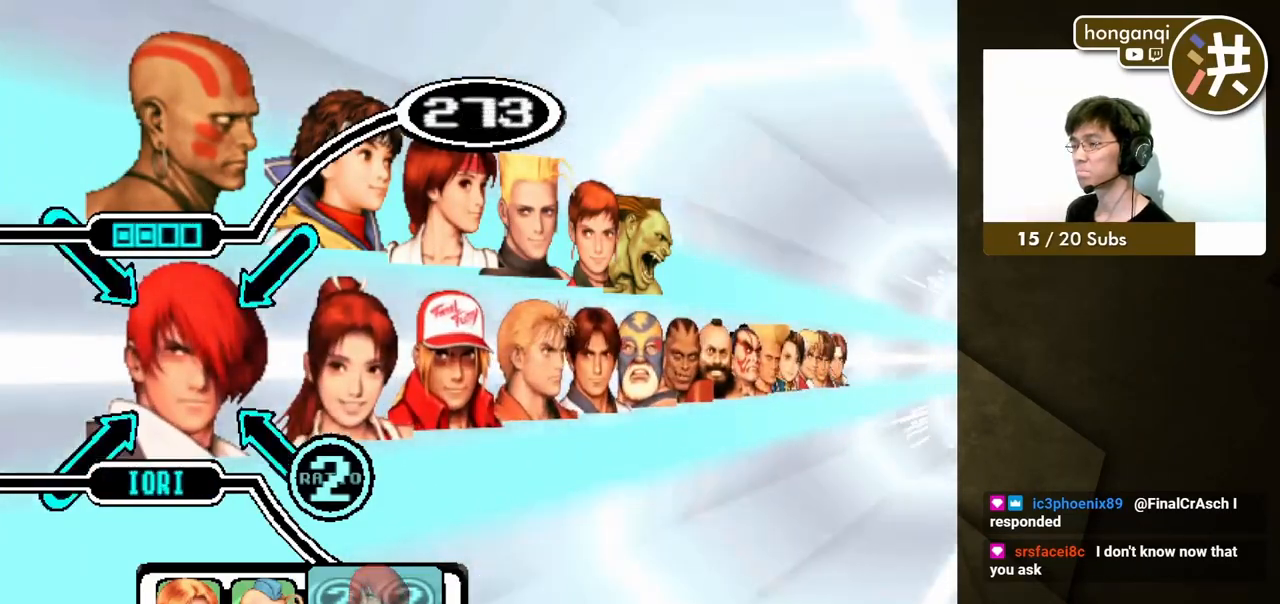
{"buttons": [], "events": []}
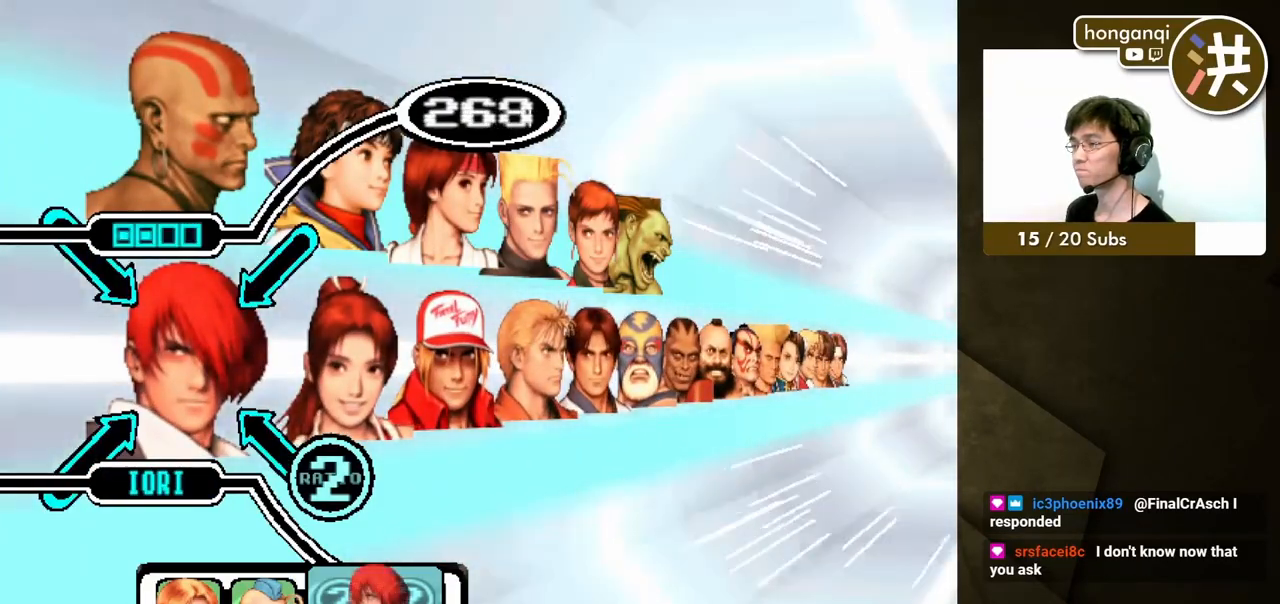
{"buttons": [], "events": []}
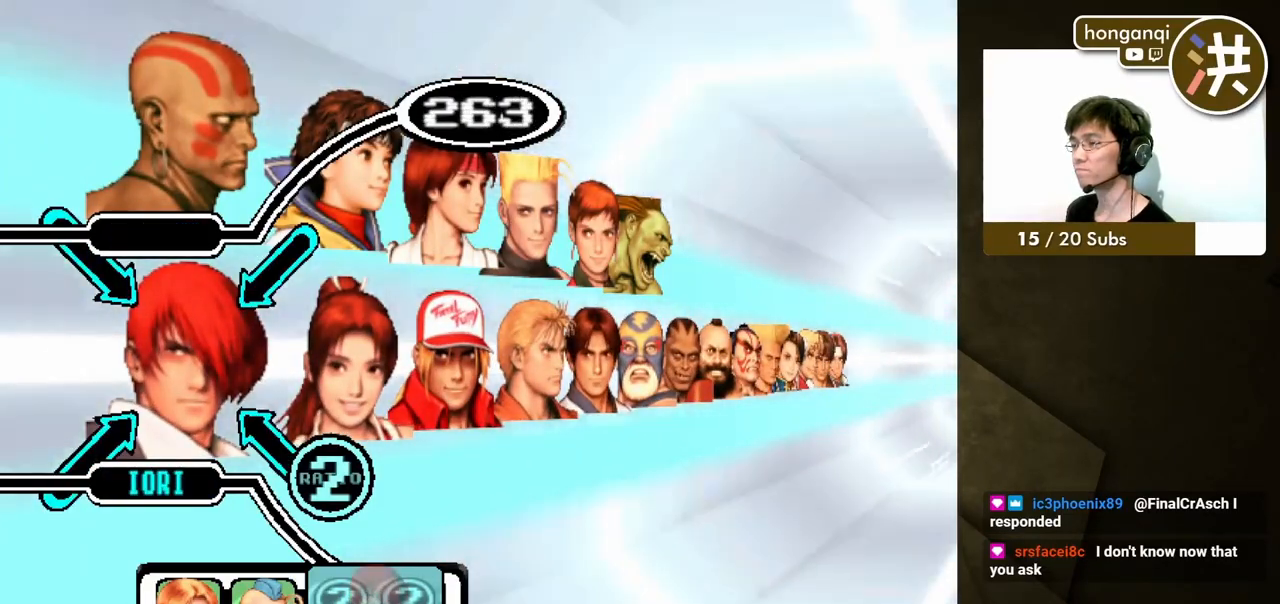
{"buttons": [], "events": []}
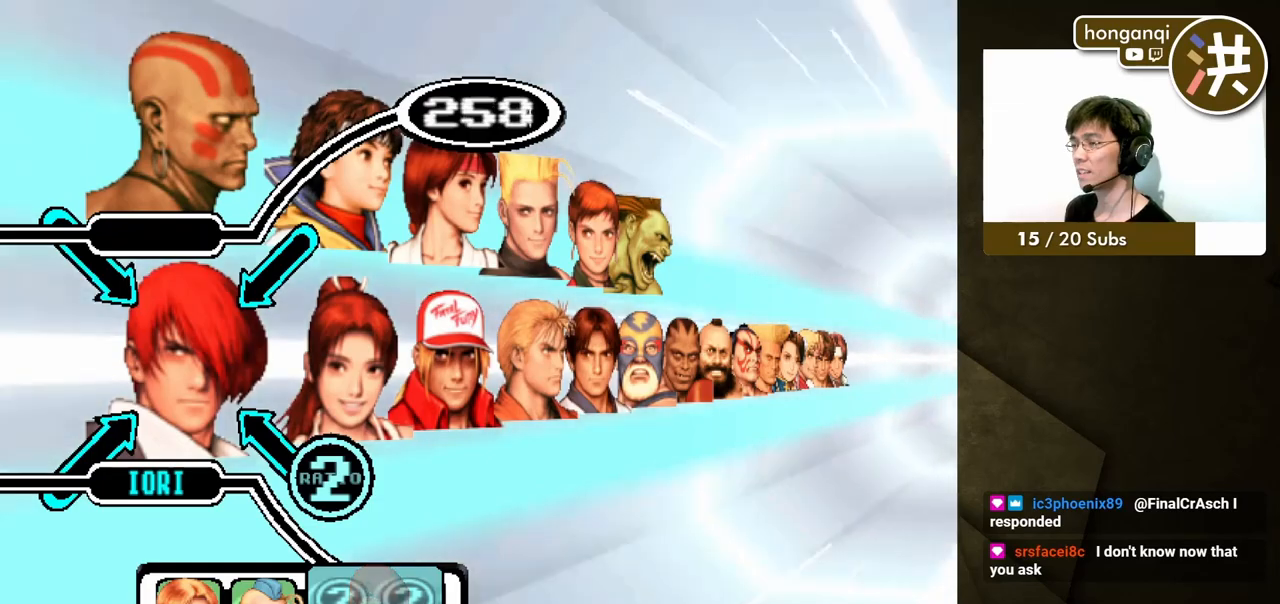
{"buttons": [], "events": []}
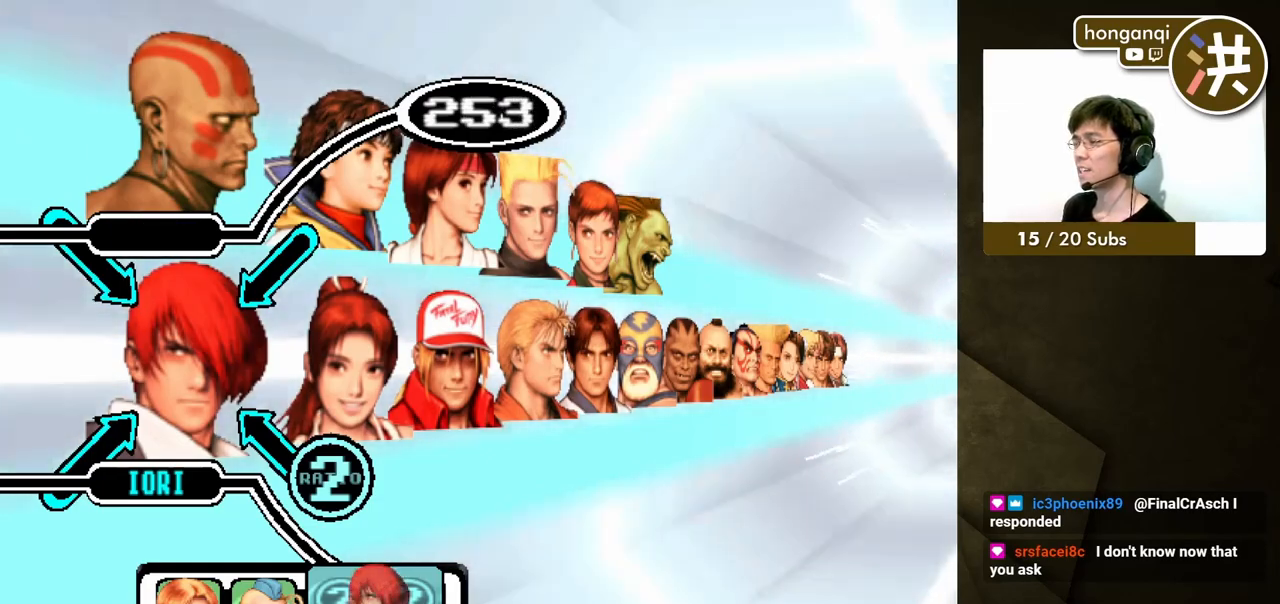
{"buttons": ["X"], "events": [[467, "X", "down"]]}
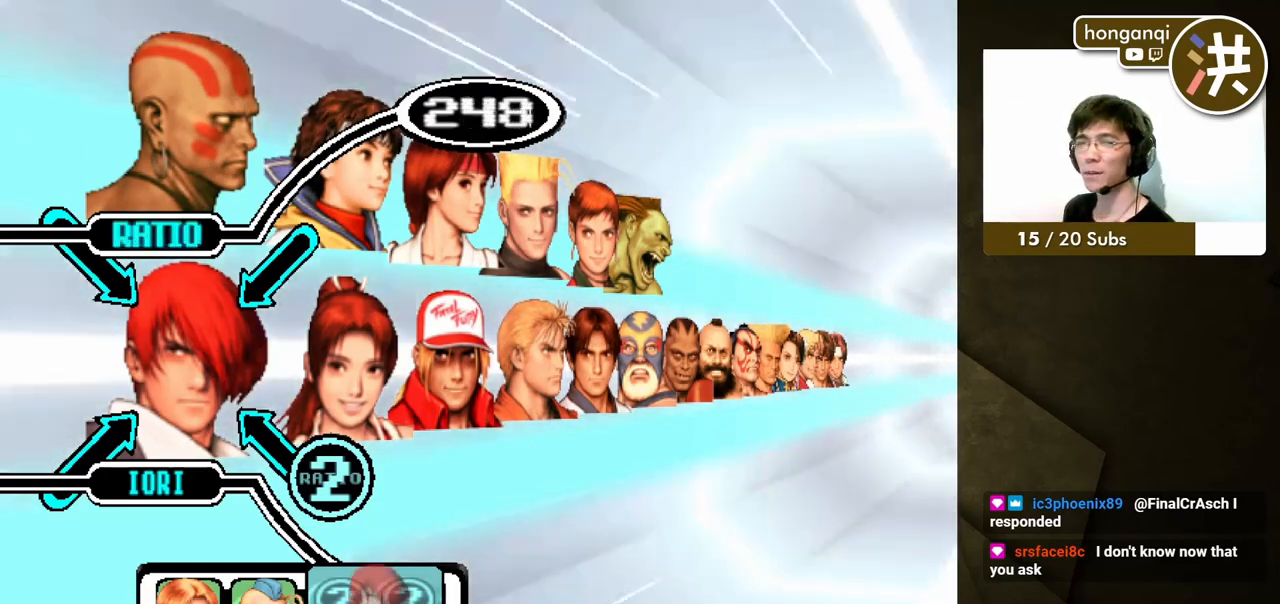
{"buttons": [], "events": [[83, "X", "up"]]}
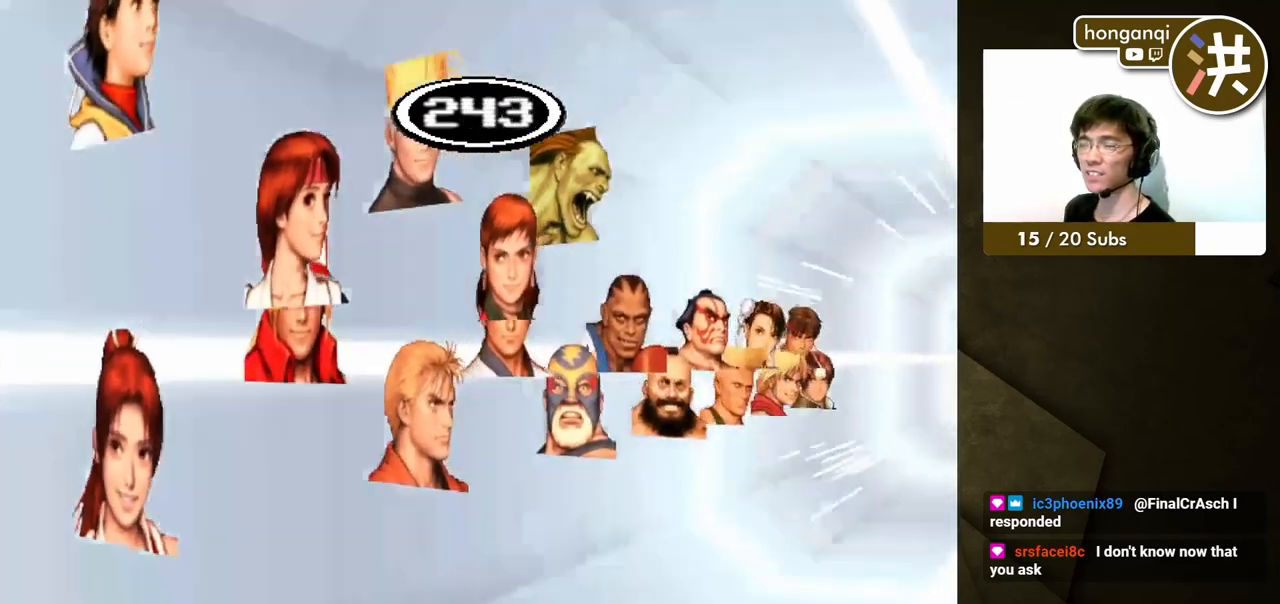
{"buttons": [], "events": []}
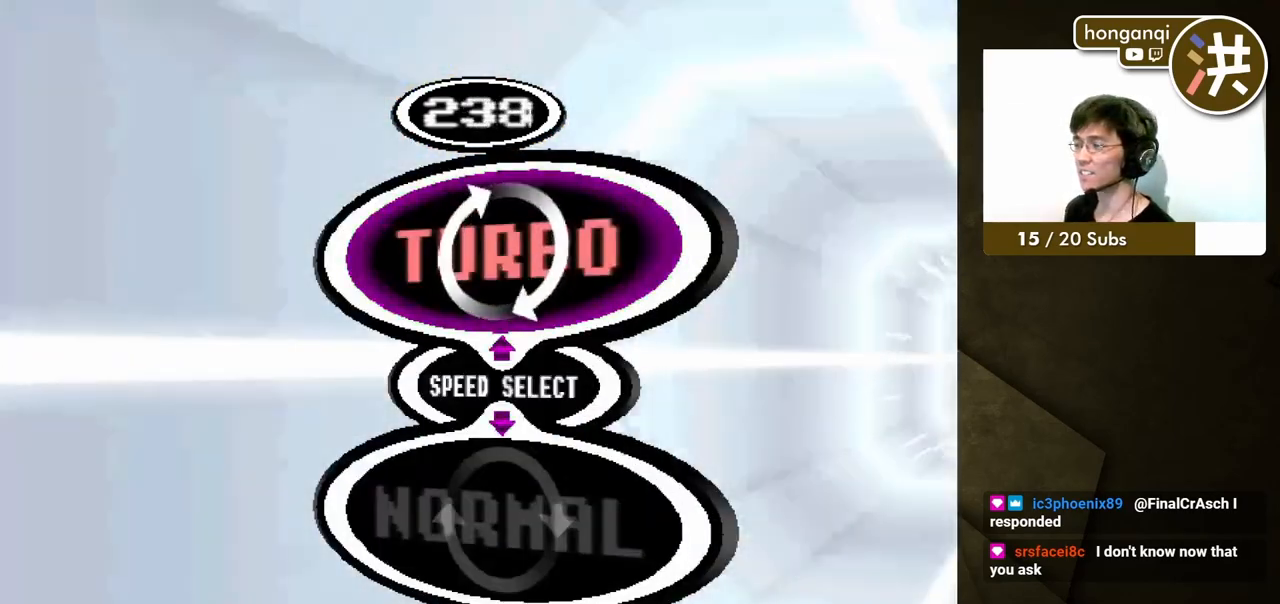
{"buttons": [], "events": [[233, "DPAD_DOWN", "down"], [367, "DPAD_DOWN", "up"]]}
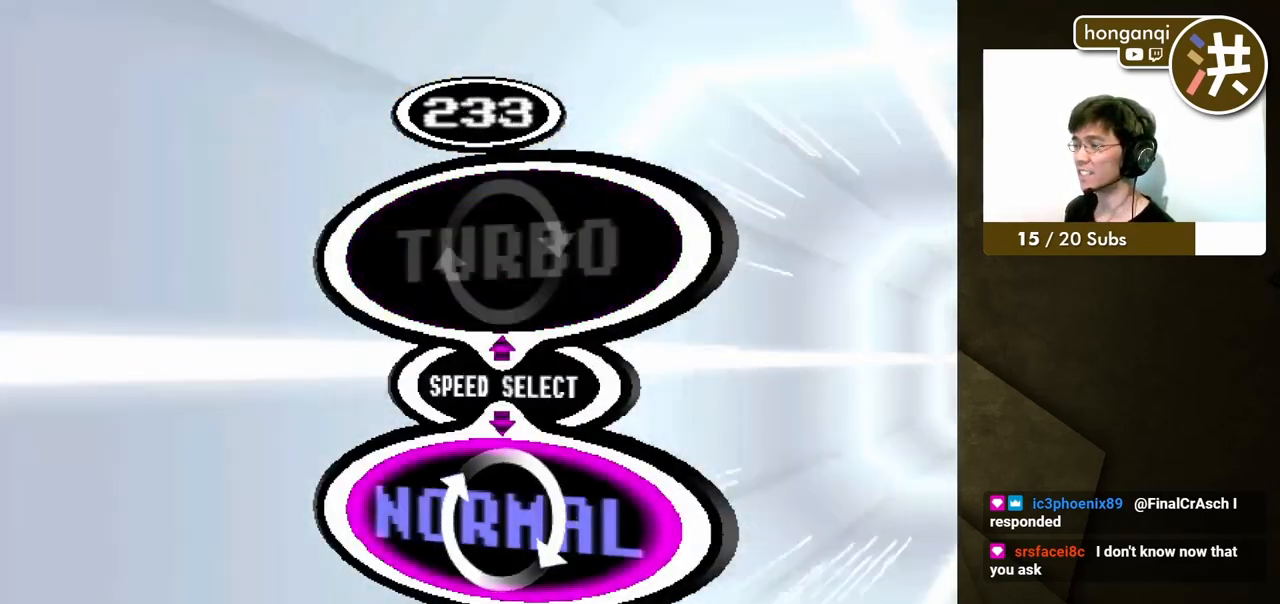
{"buttons": ["X"], "events": [[150, "DPAD_UP", "down"], [267, "DPAD_UP", "up"], [383, "X", "down"]]}
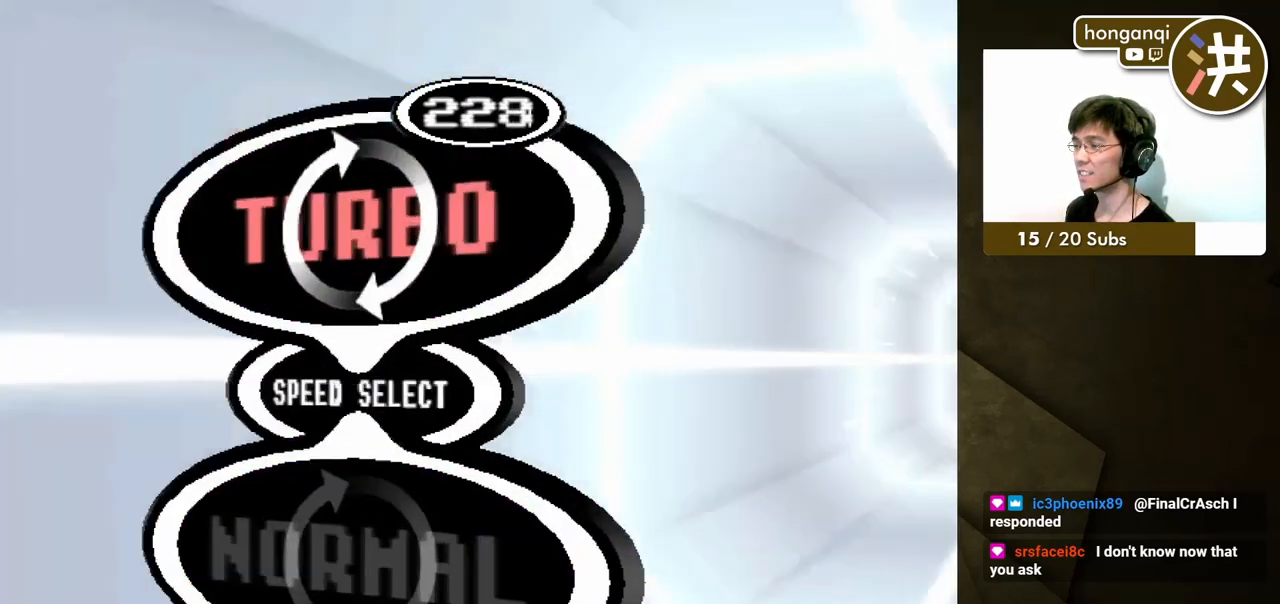
{"buttons": [], "events": [[33, "X", "up"]]}
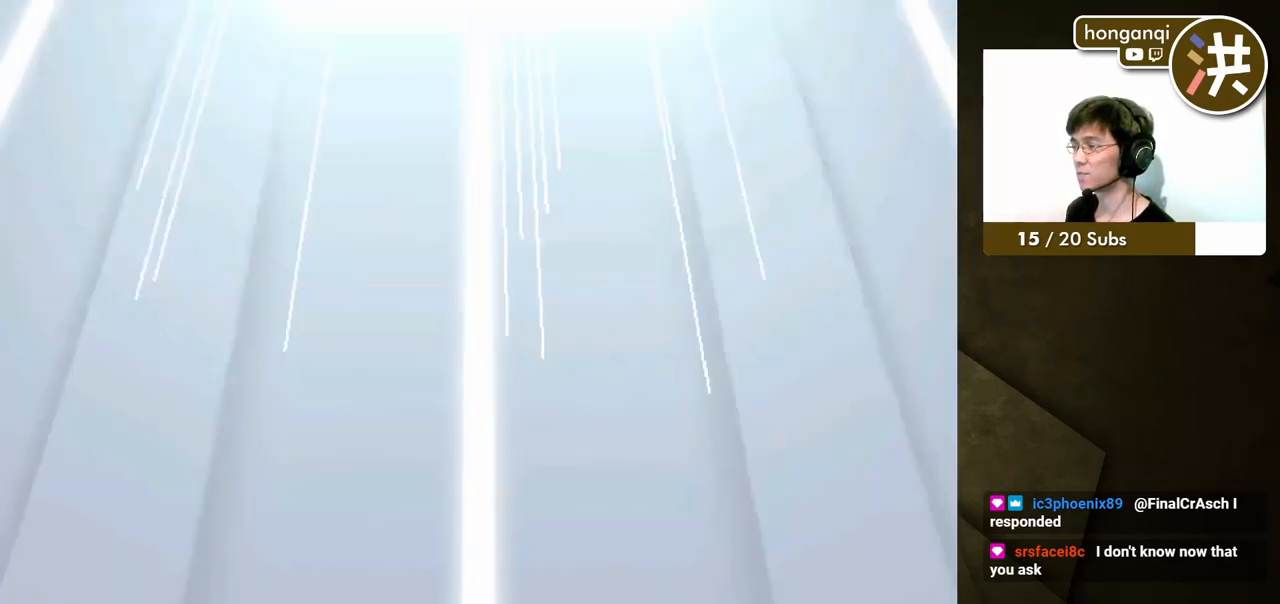
{"buttons": [], "events": []}
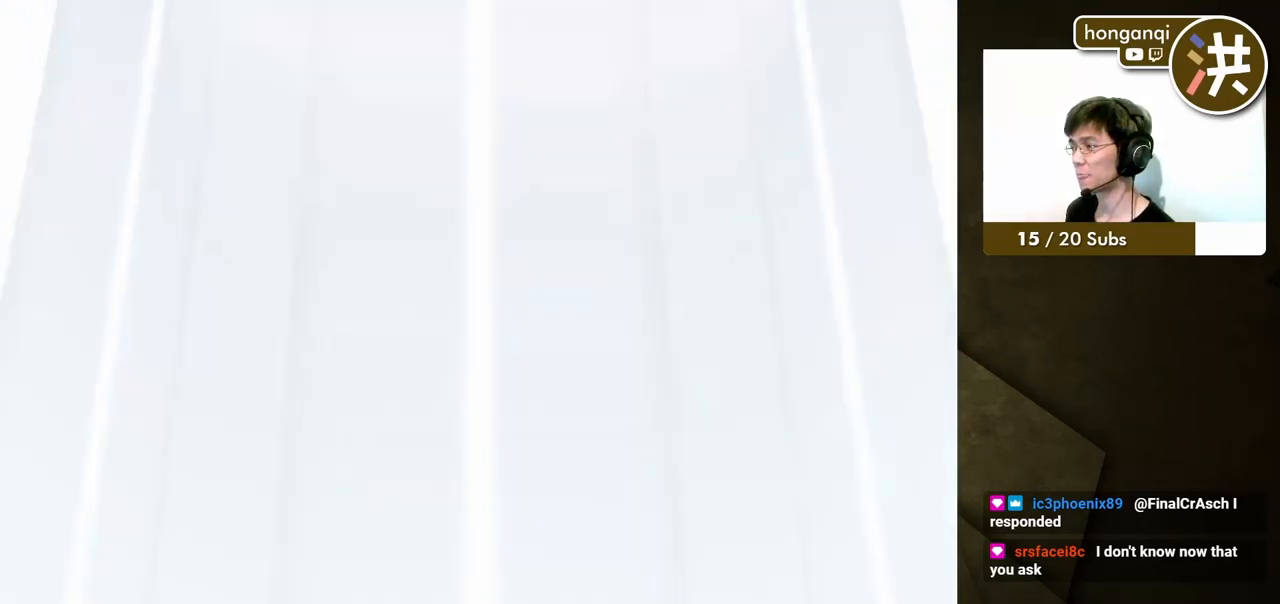
{"buttons": [], "events": []}
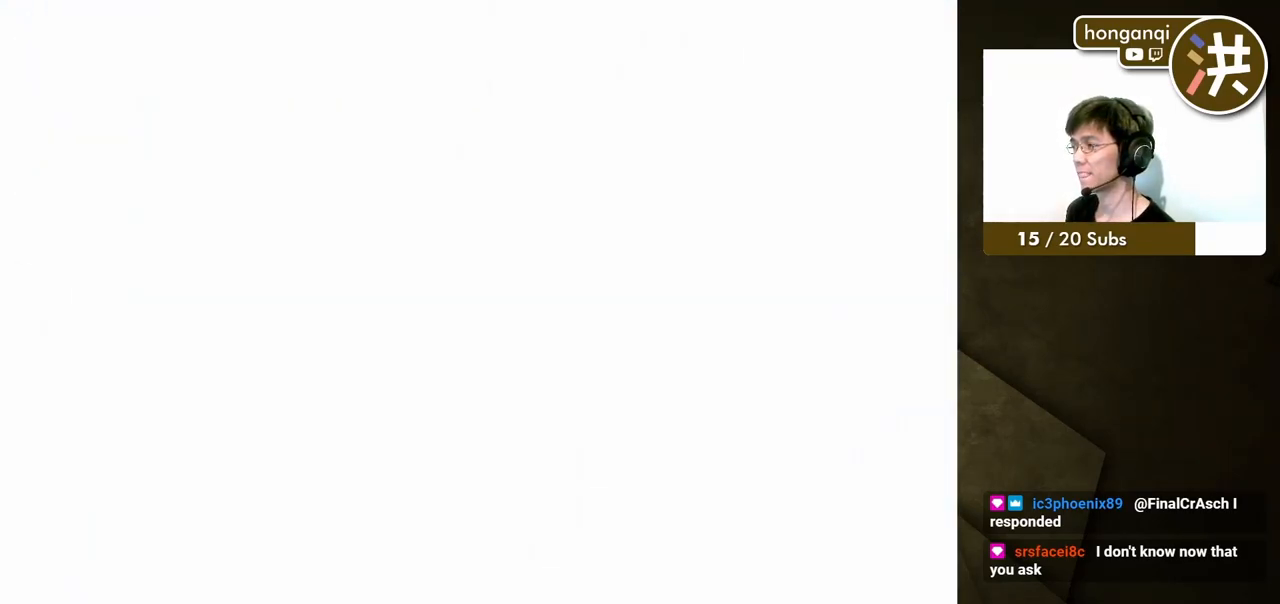
{"buttons": [], "events": []}
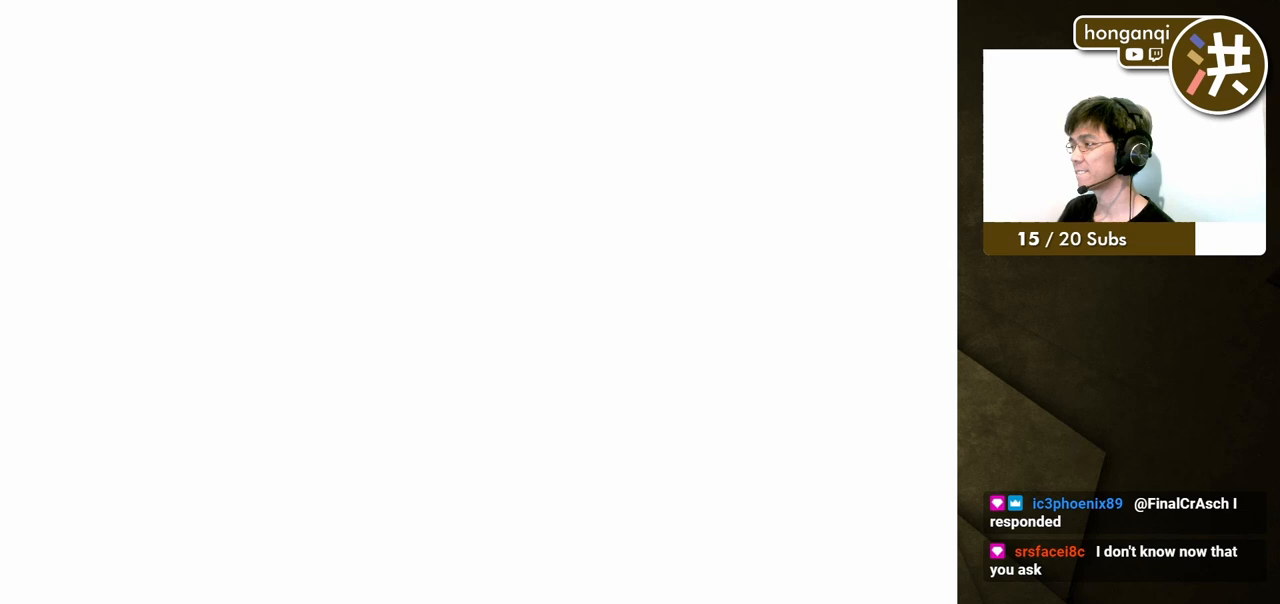
{"buttons": [], "events": []}
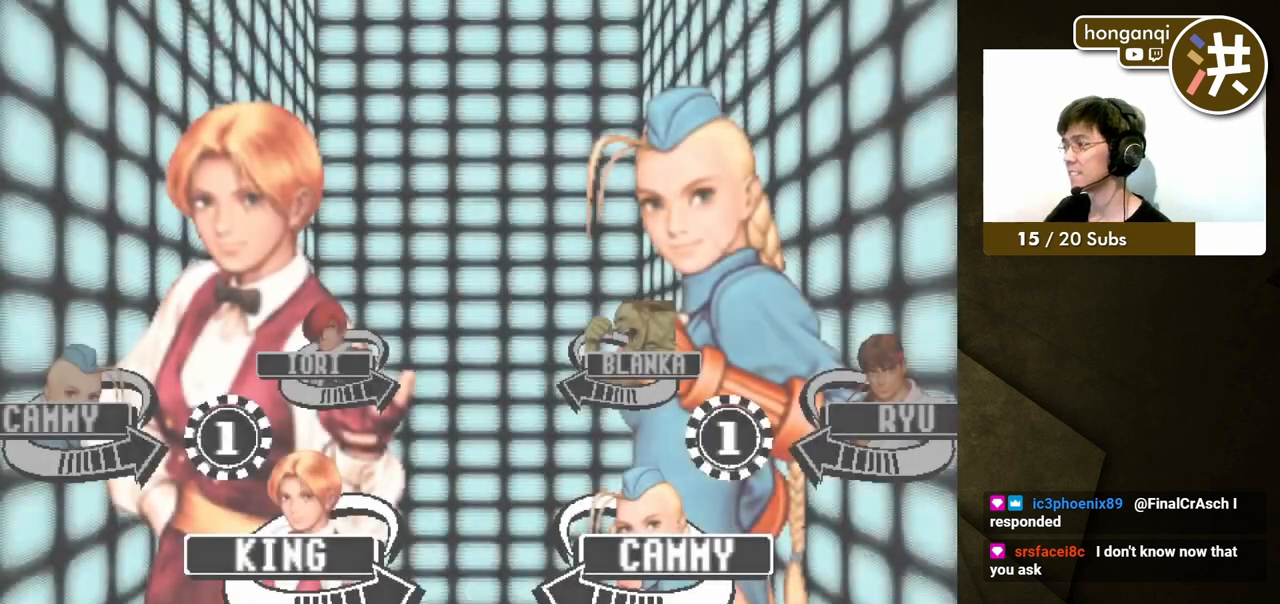
{"buttons": [], "events": []}
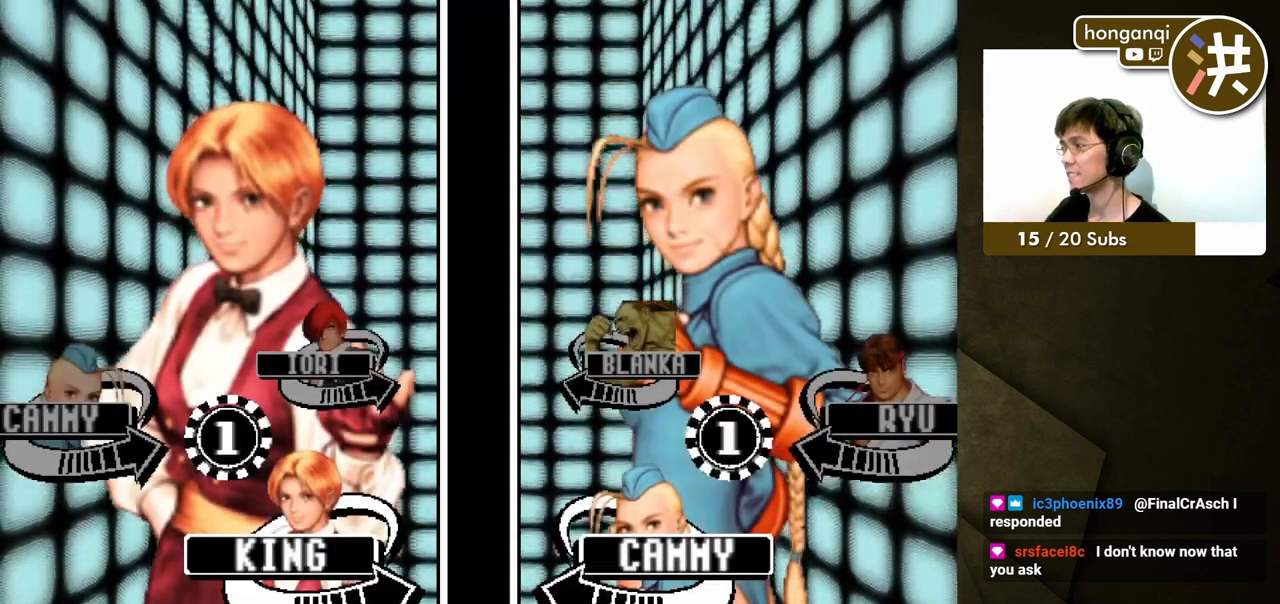
{"buttons": [], "events": []}
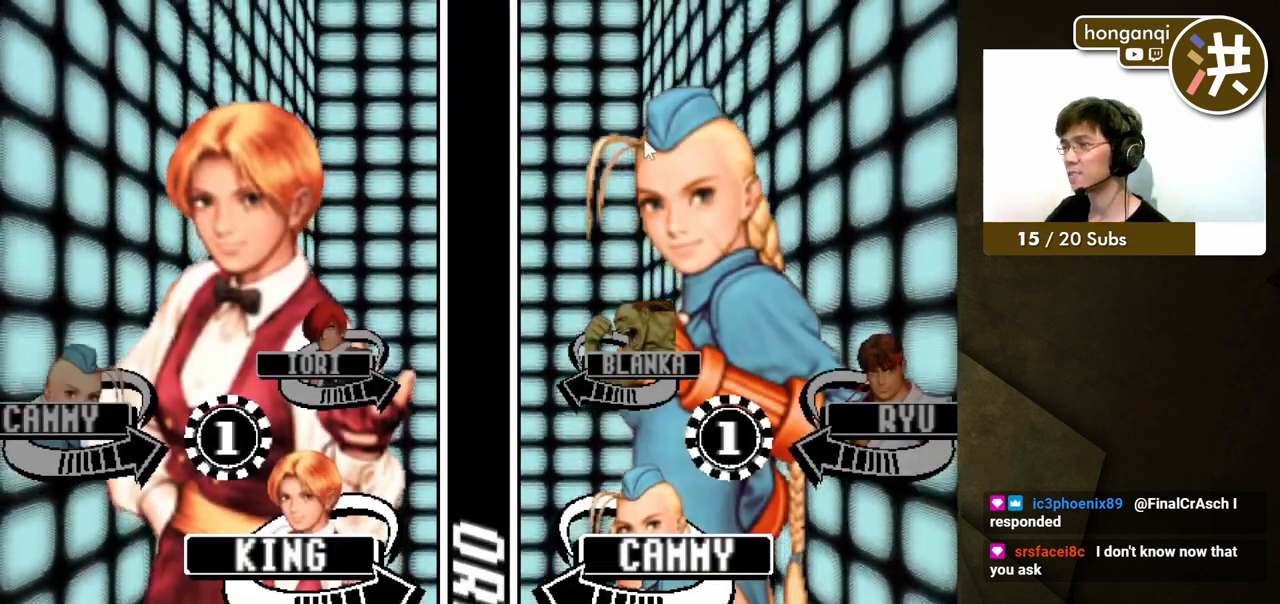
{"buttons": [], "events": []}
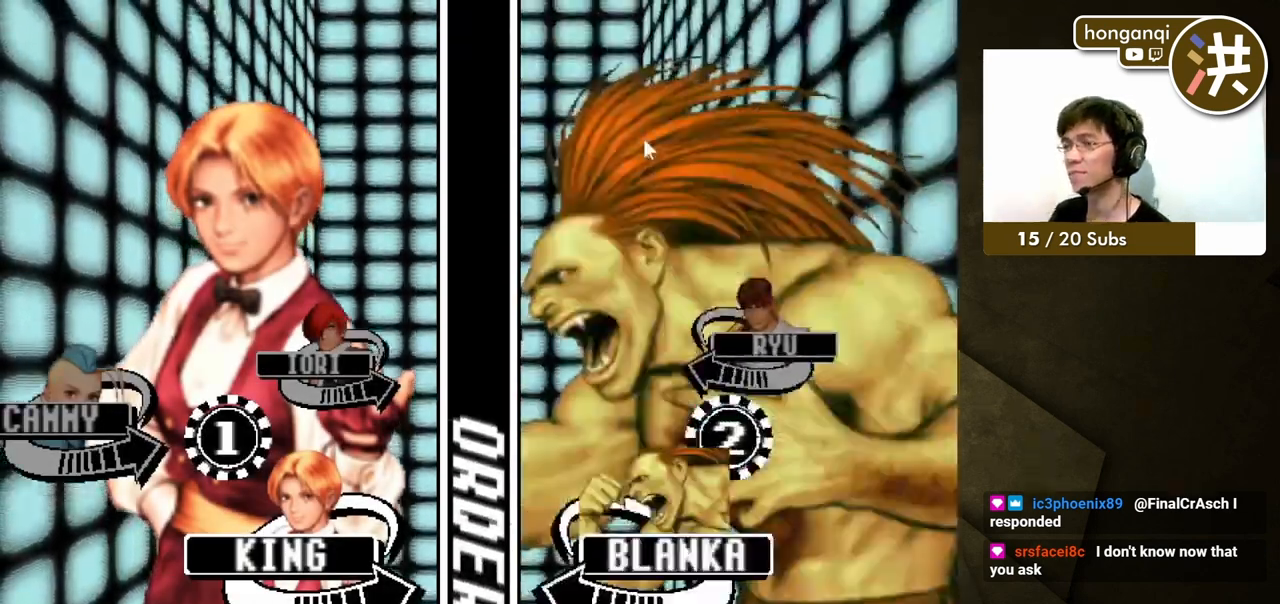
{"buttons": [], "events": []}
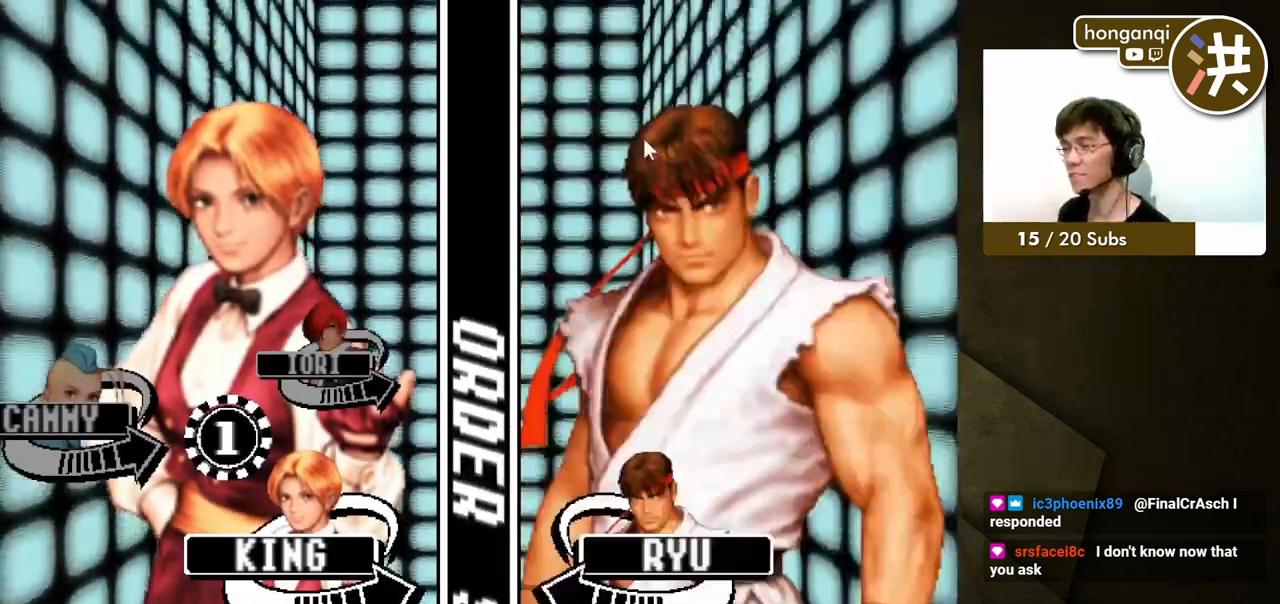
{"buttons": [], "events": [[300, "X", "down"], [400, "X", "up"]]}
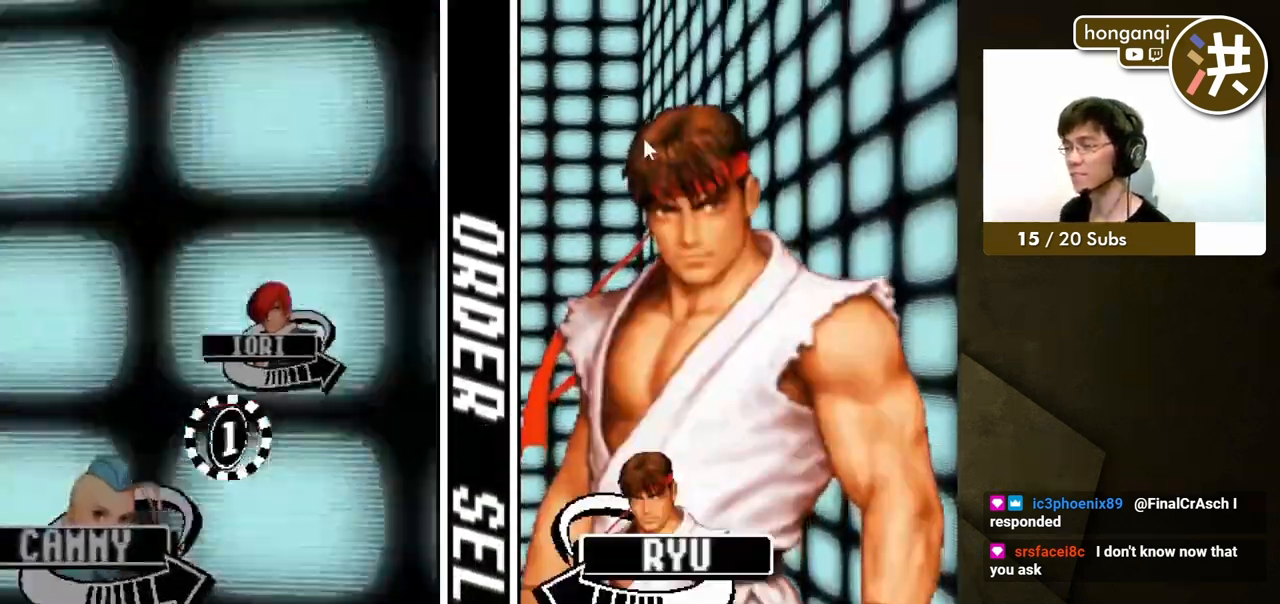
{"buttons": [], "events": [[117, "X", "down"], [183, "X", "up"], [283, "X", "down"], [350, "X", "up"], [417, "X", "down"], [483, "X", "up"]]}
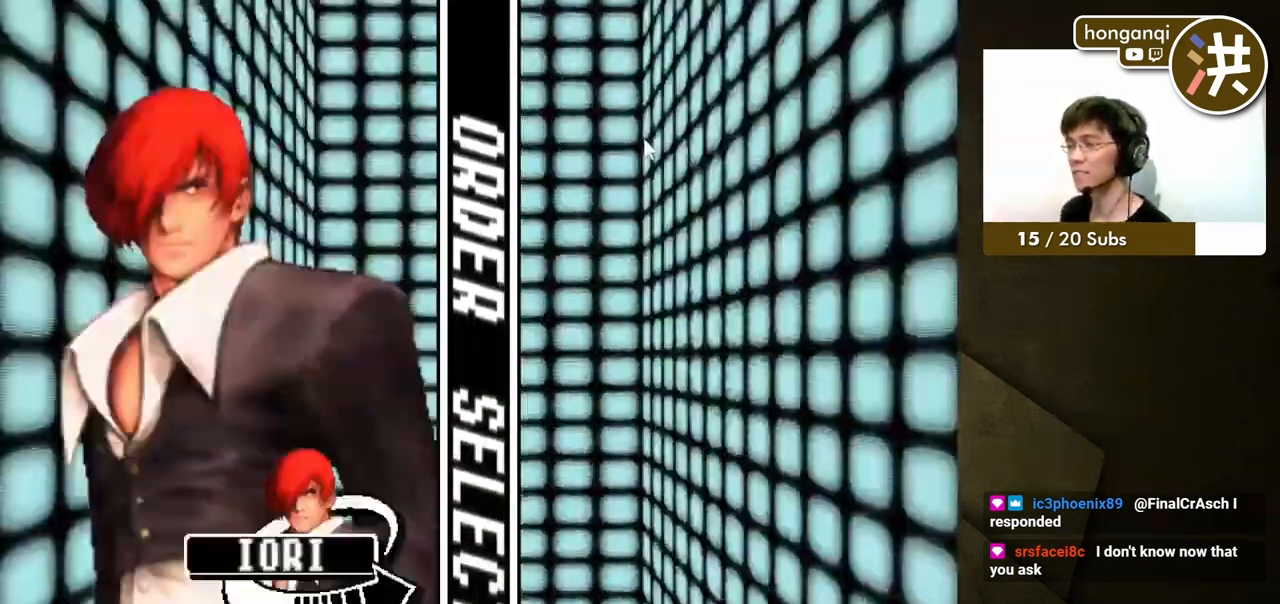
{"buttons": [], "events": [[50, "X", "down"], [117, "X", "up"]]}
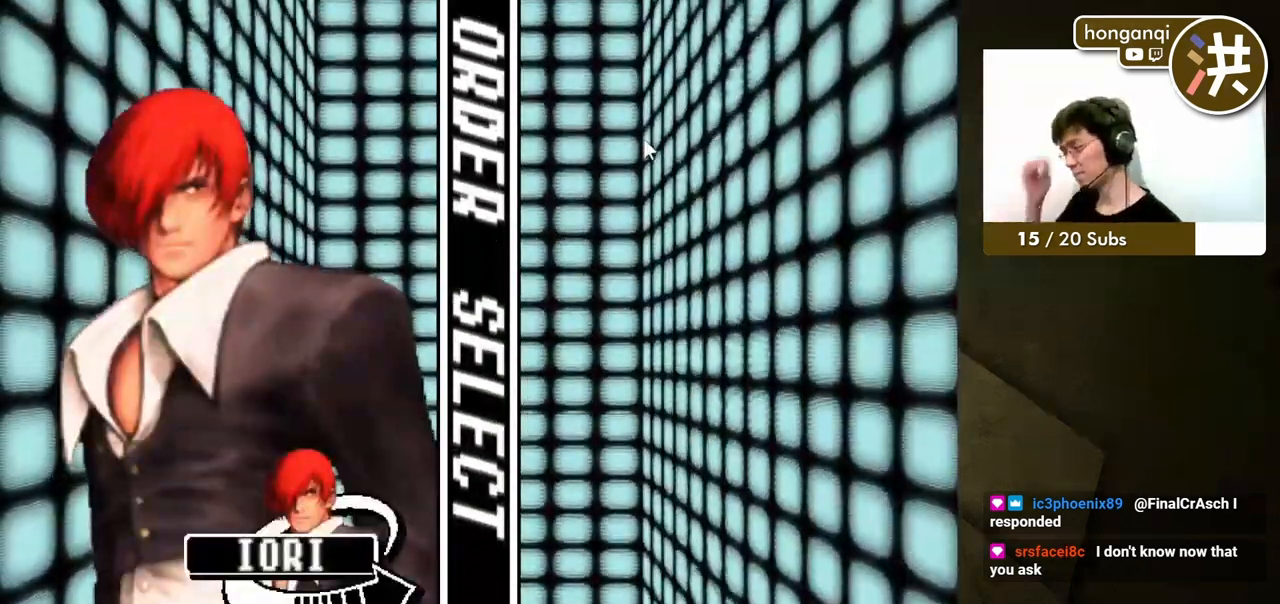
{"buttons": ["Y"], "events": [[67, "X", "down"], [283, "X", "up"], [383, "X", "down"], [433, "Y", "down"], [467, "X", "up"]]}
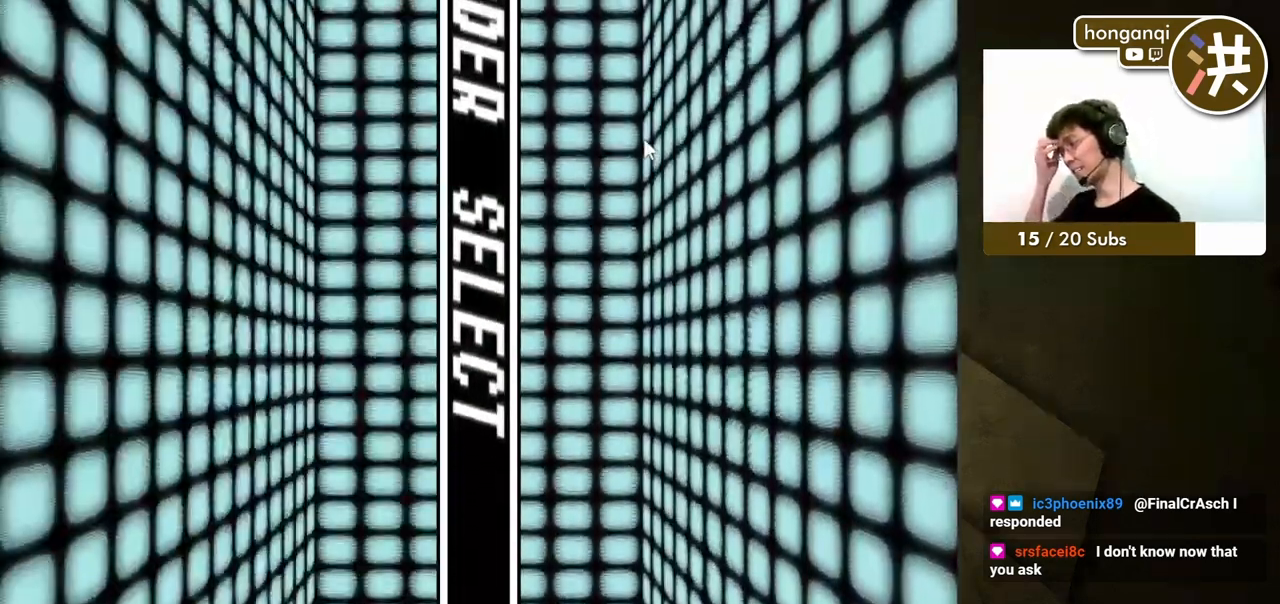
{"buttons": [], "events": [[133, "Y", "up"]]}